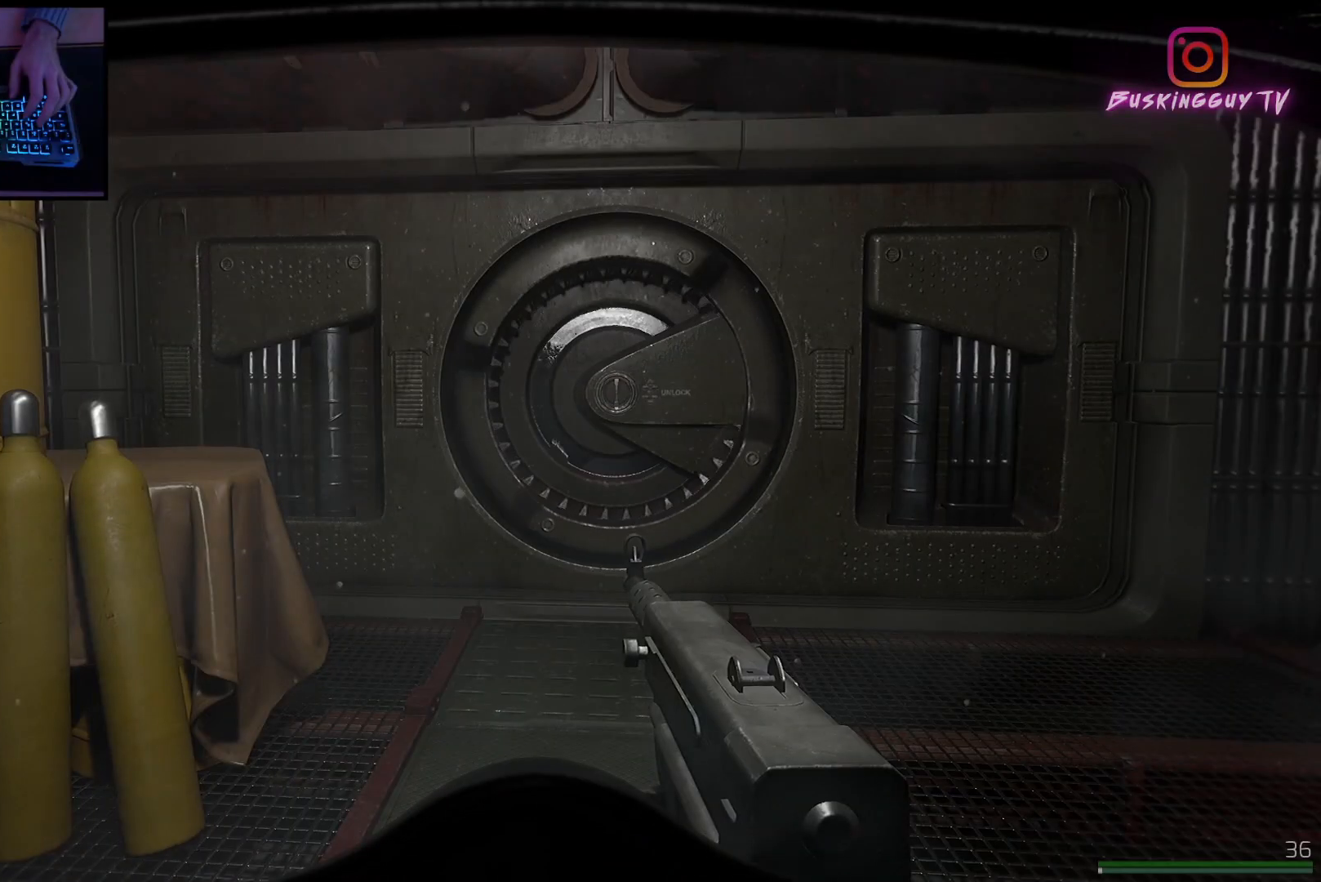
Gameplay with keyboard and mouse; each line is a JSON object with the keys and mouse buttons held at the frame after it. "events" lists presses ("down") and releases ("up") of "a", "ctrl", "d", "e", "q", "s", "shift", "space", "w", "mouse_left", "mouse_wheel", "mouse_right", "mouse_mb4" and "mouse_mb5" between this image and that frame as [ms after this image, input, new state], when the widget could be followed in between. "mouse_left", "mouse_wheel", "mouse_right", "mouse_mb4", "mouse_mb5" = the "left", "wheel", "right", "mb4", "mb5" buttons of the "mouse" list. No other keys are recorded. "wheel" means that the mouse wheel is clicked or scrolled. Mouse movement is not recorded.
{"keys": [], "mouse": [], "events": []}
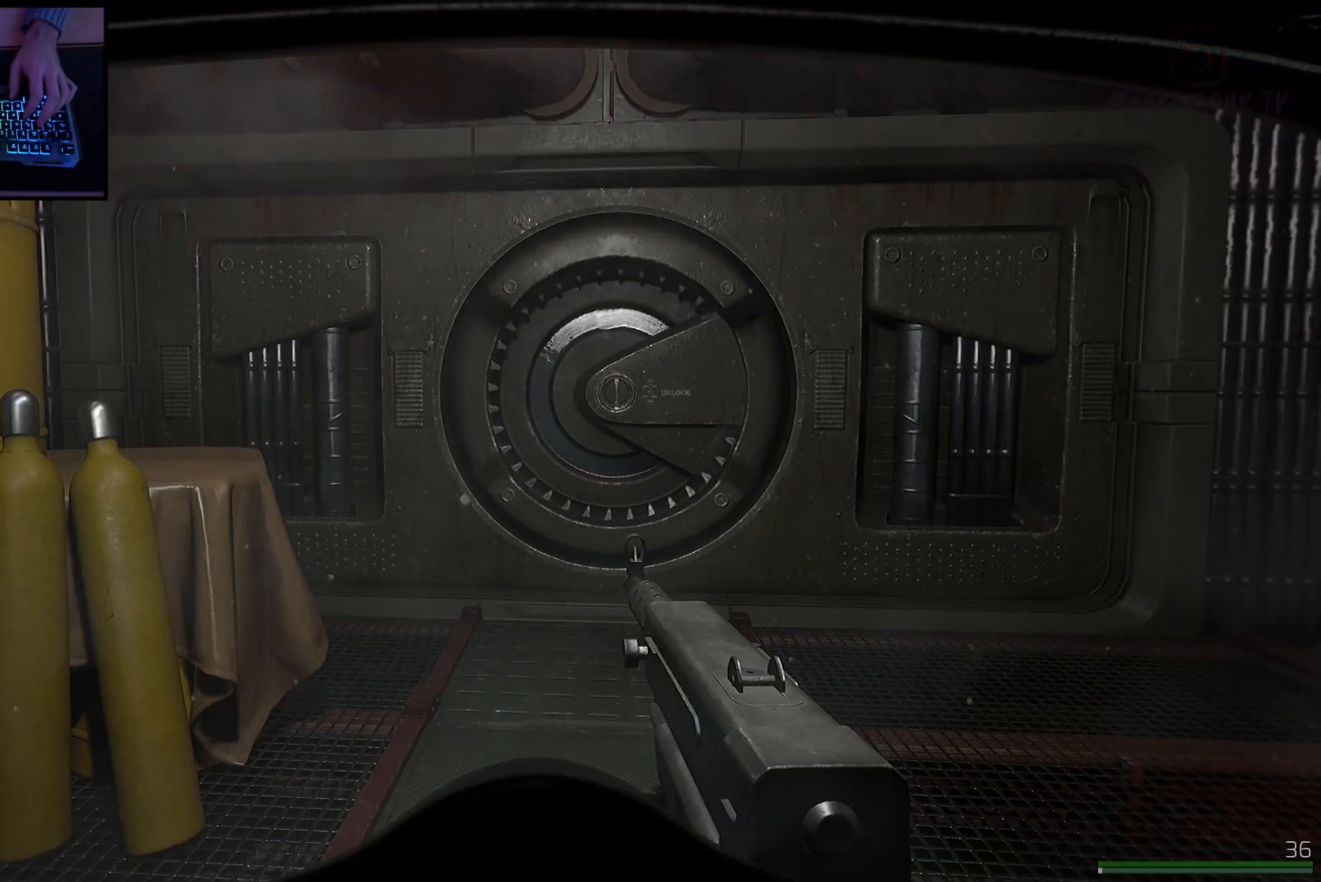
{"keys": [], "mouse": [], "events": []}
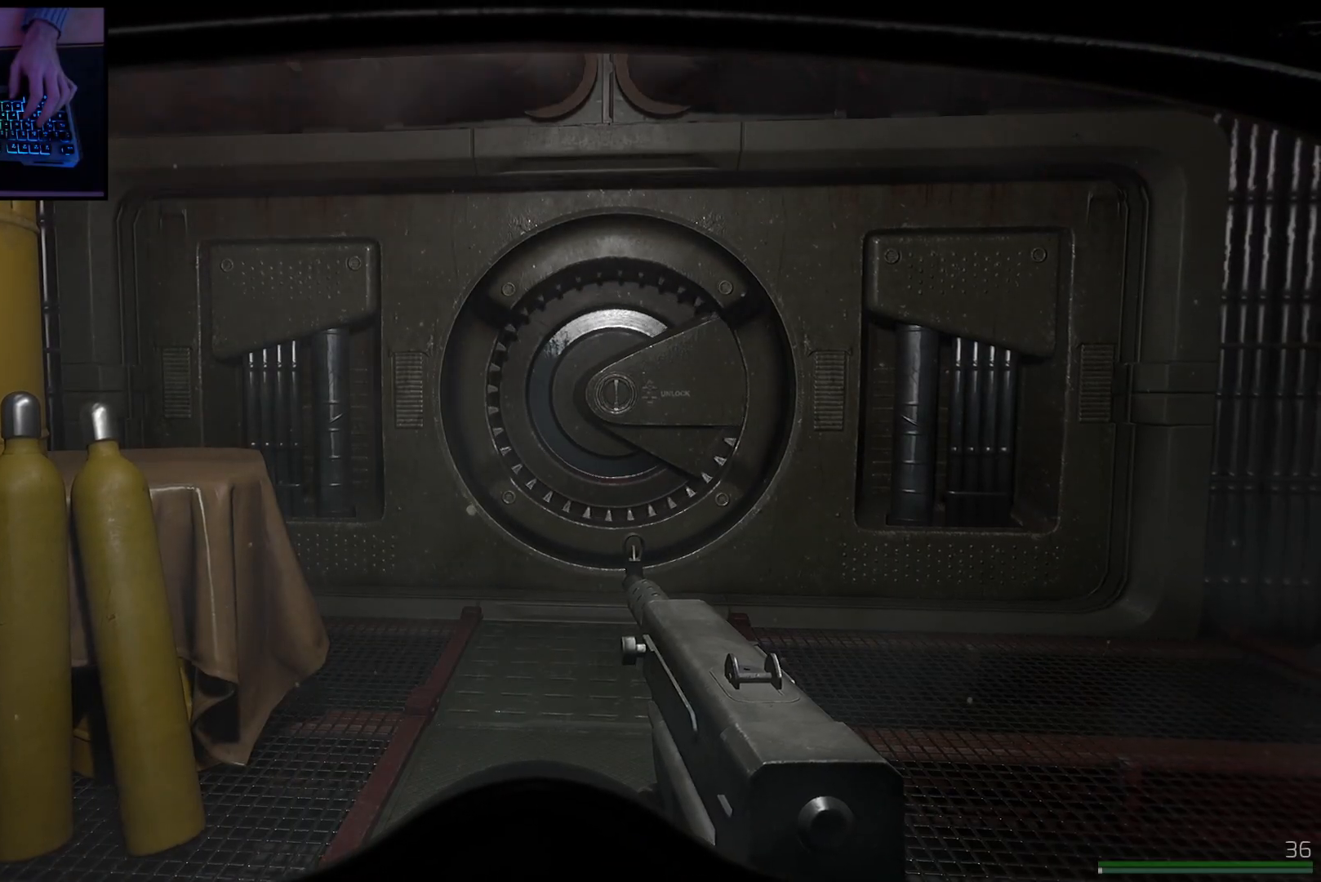
{"keys": [], "mouse": [], "events": []}
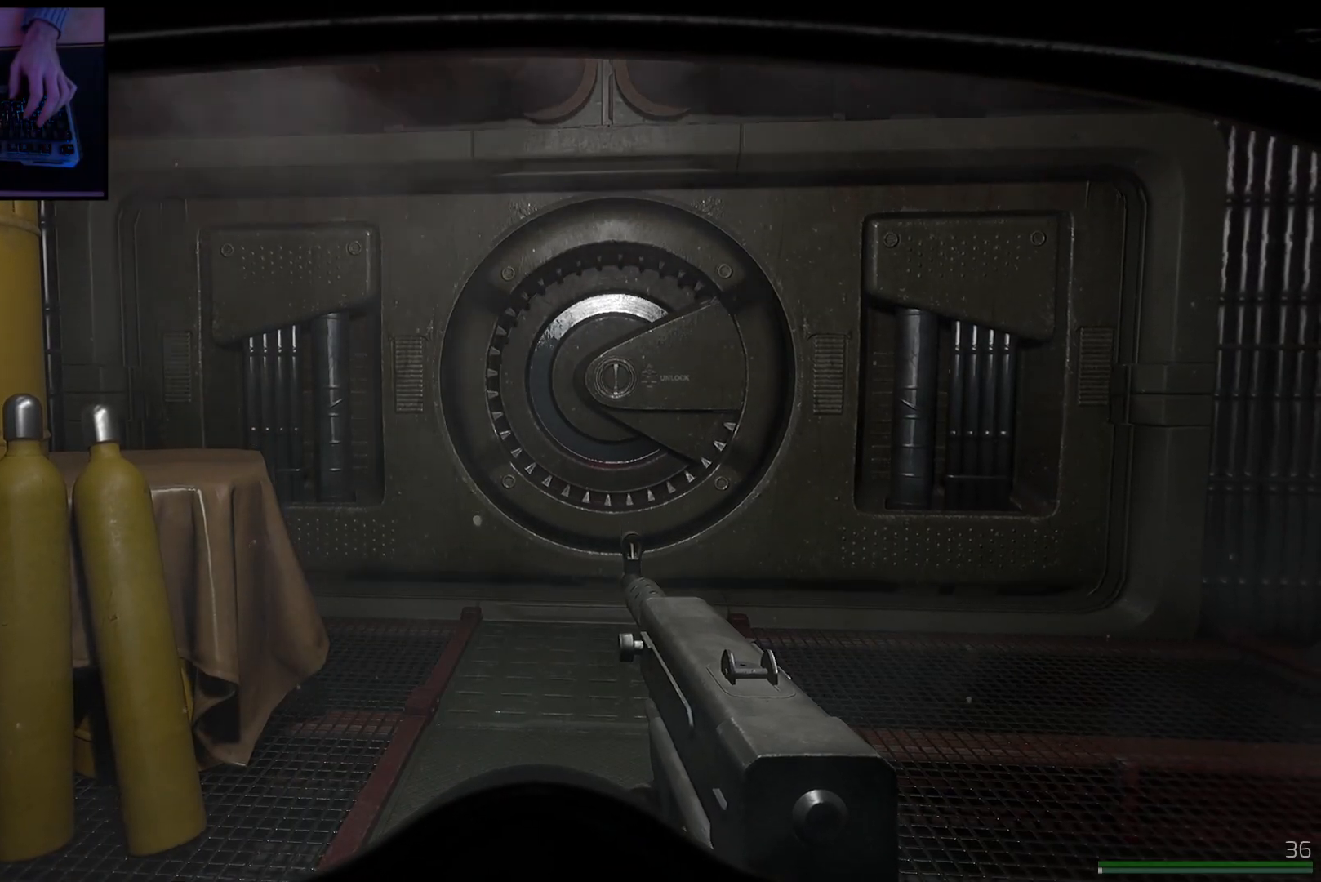
{"keys": [], "mouse": [], "events": []}
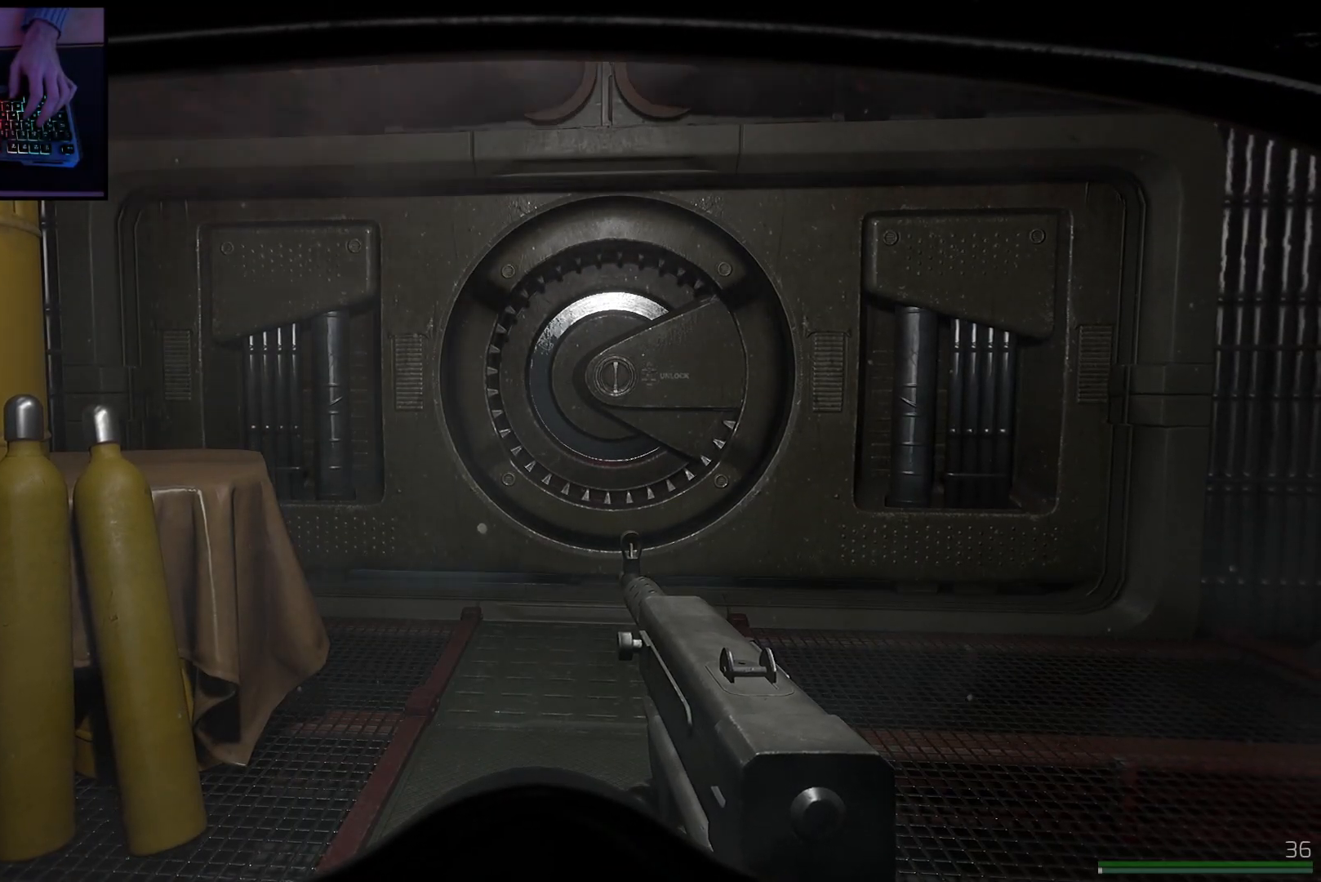
{"keys": ["w"], "mouse": [], "events": [[400, "w", "down"]]}
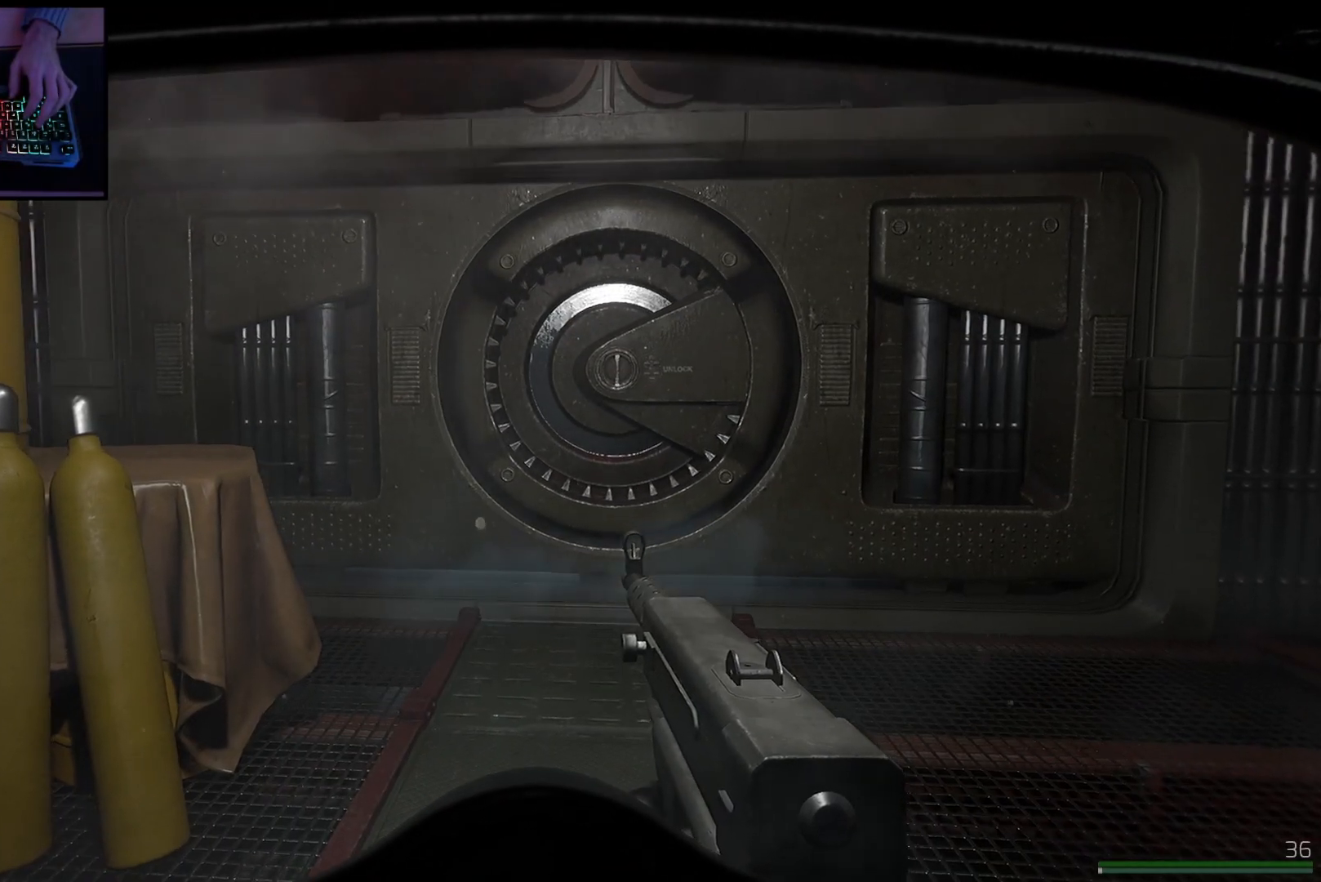
{"keys": [], "mouse": [], "events": [[300, "w", "up"]]}
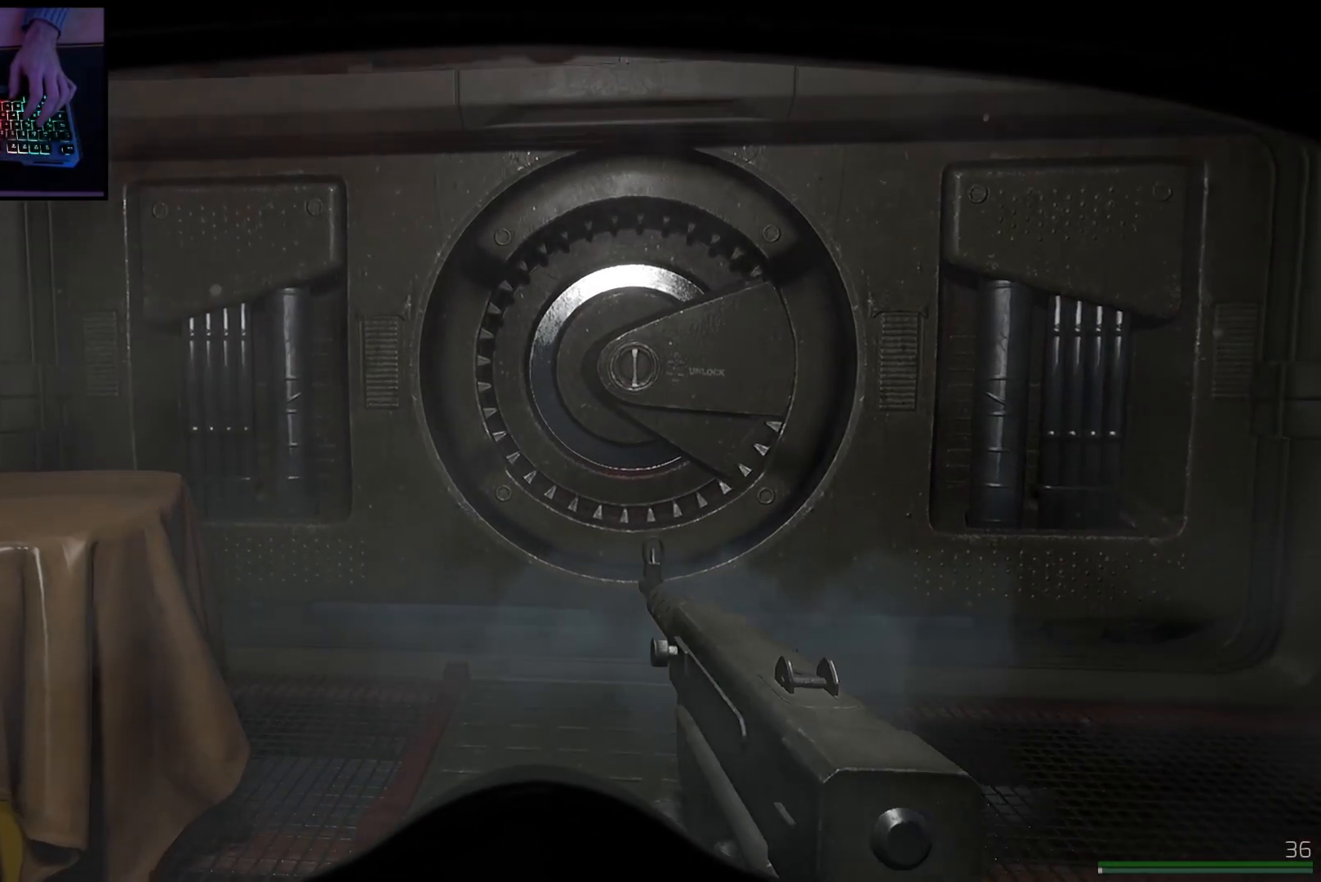
{"keys": [], "mouse": [], "events": []}
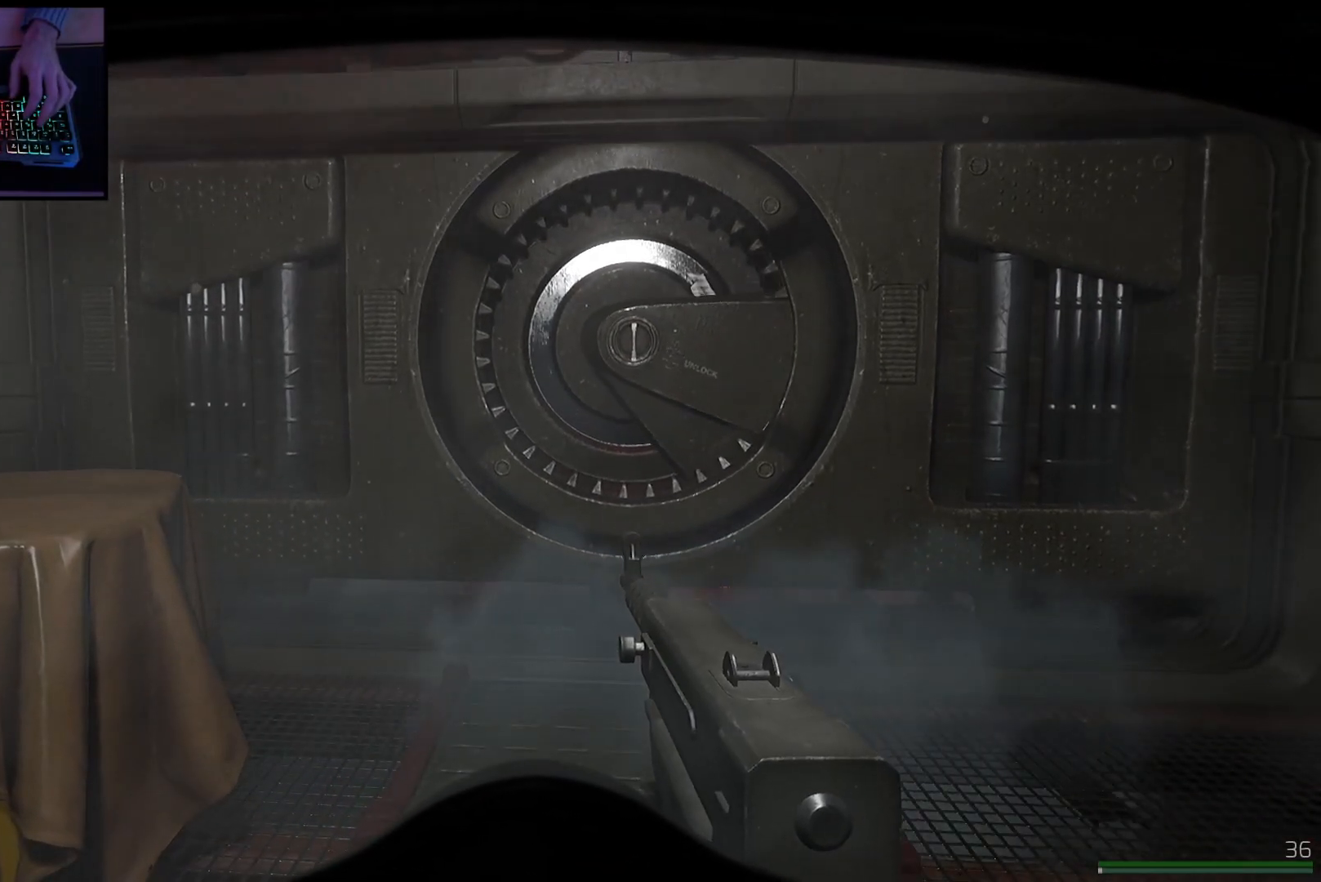
{"keys": [], "mouse": [], "events": [[50, "w", "down"], [417, "w", "up"]]}
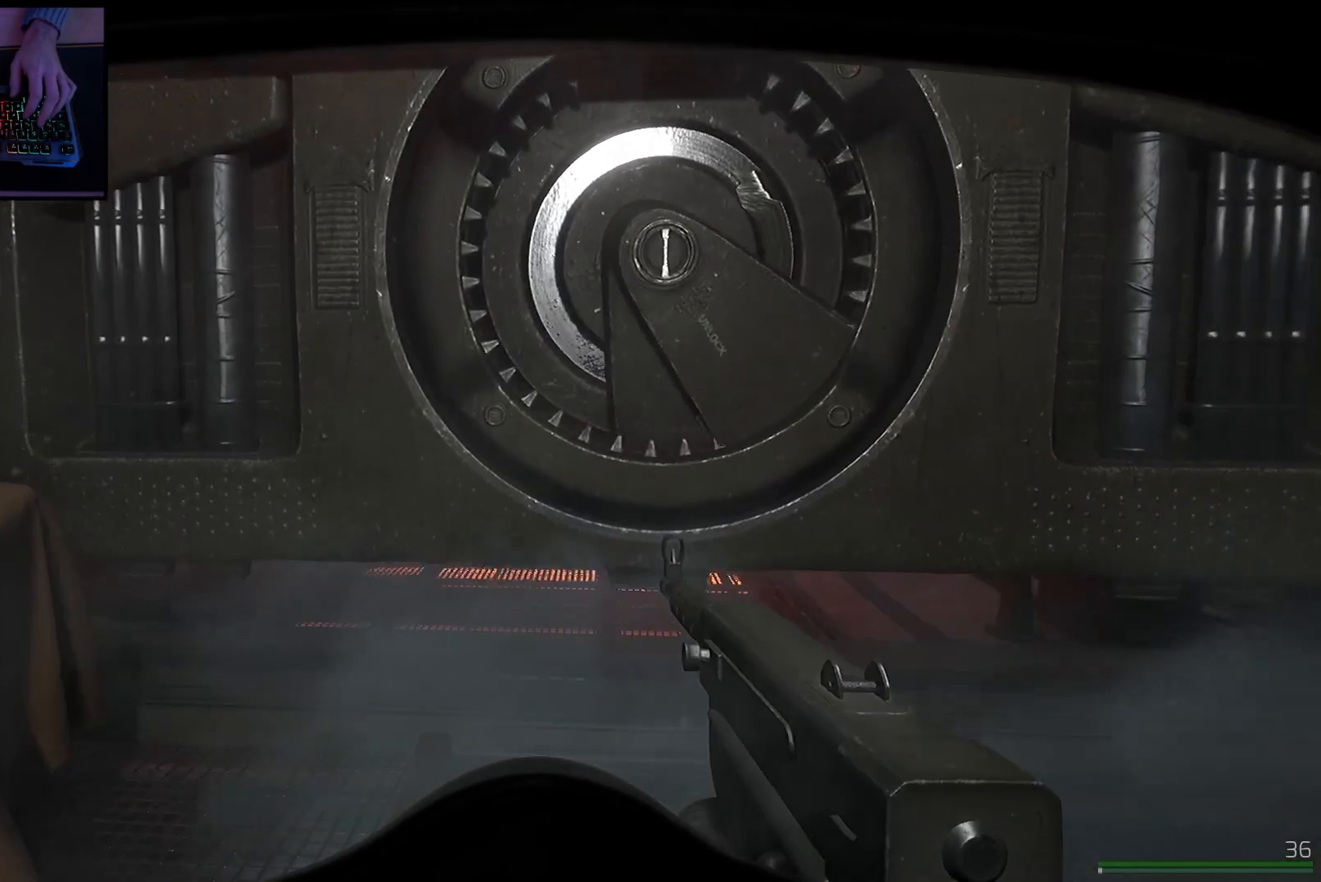
{"keys": [], "mouse": [], "events": [[367, "w", "down"], [483, "w", "up"]]}
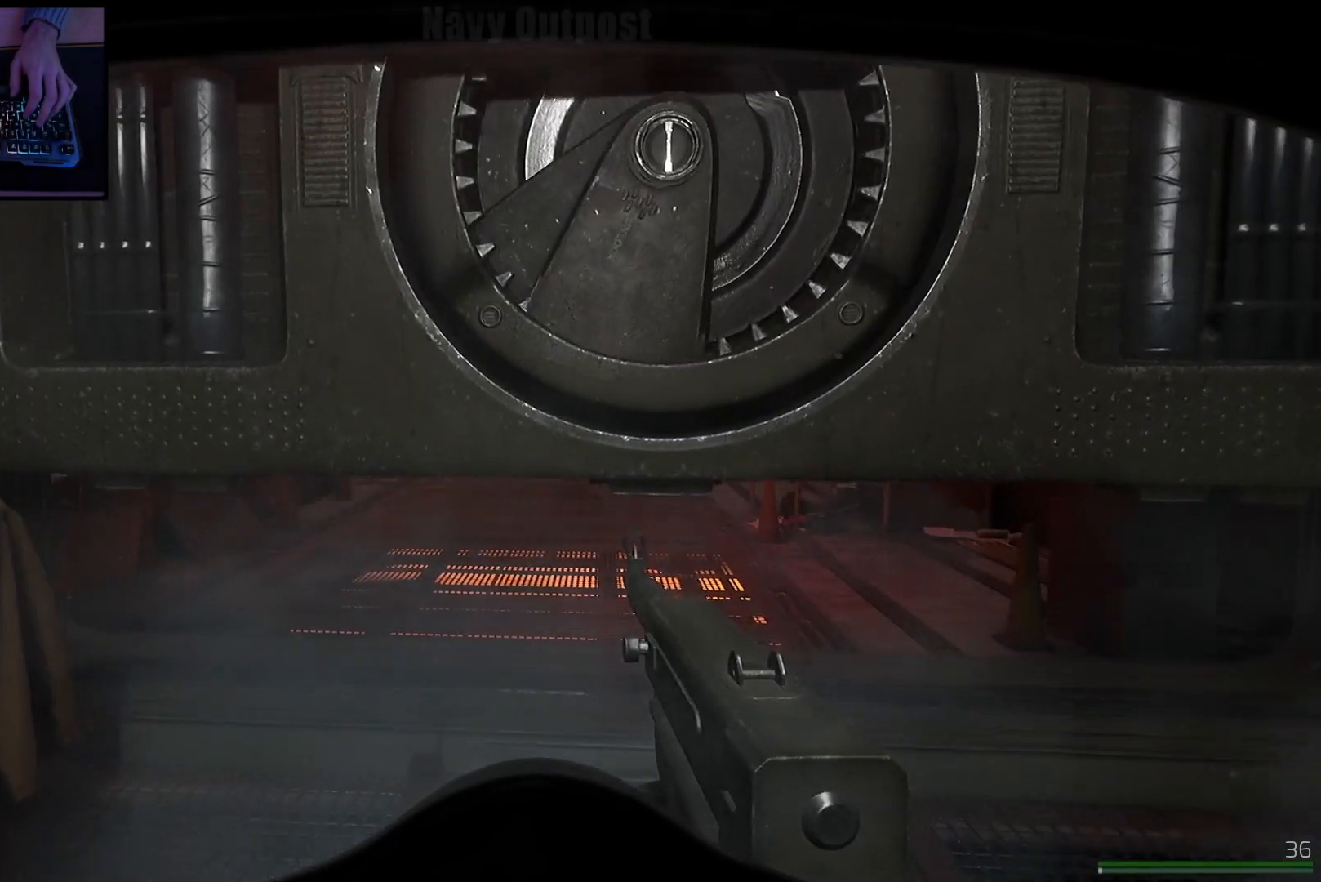
{"keys": ["shift", "w"], "mouse": [], "events": [[117, "w", "down"], [434, "shift", "down"]]}
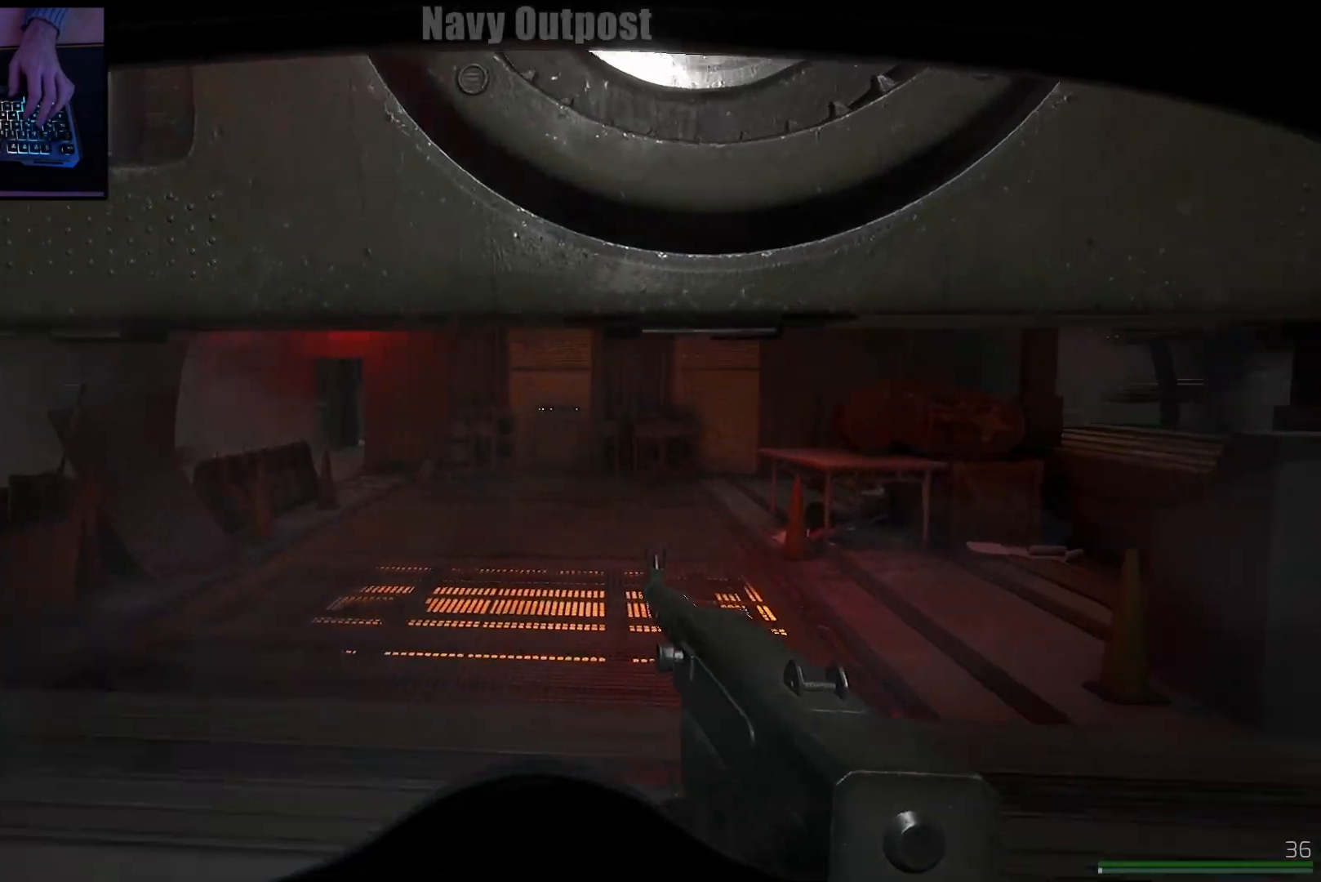
{"keys": ["shift", "w"], "mouse": [], "events": []}
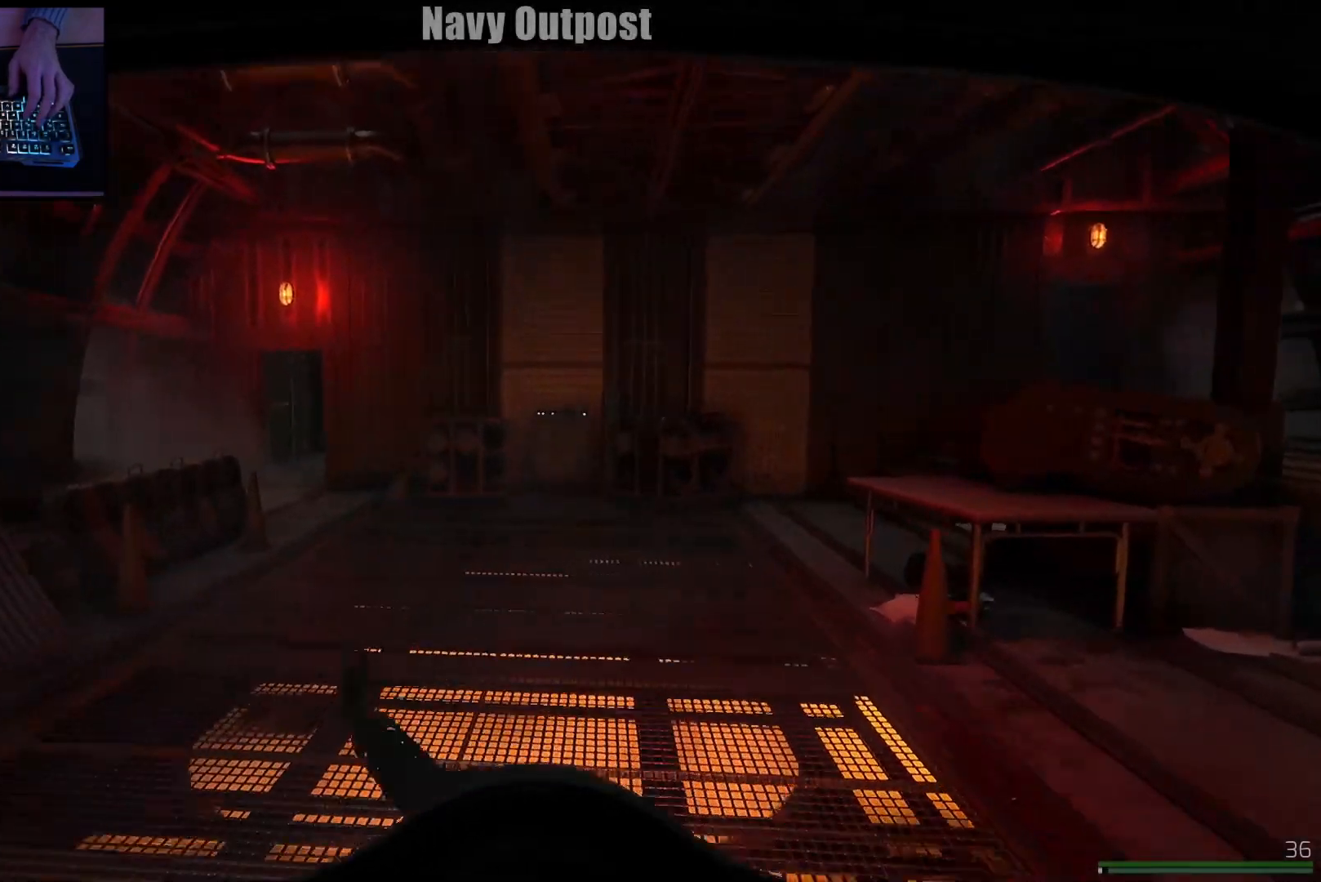
{"keys": ["a", "shift", "w"], "mouse": [], "events": [[384, "a", "down"]]}
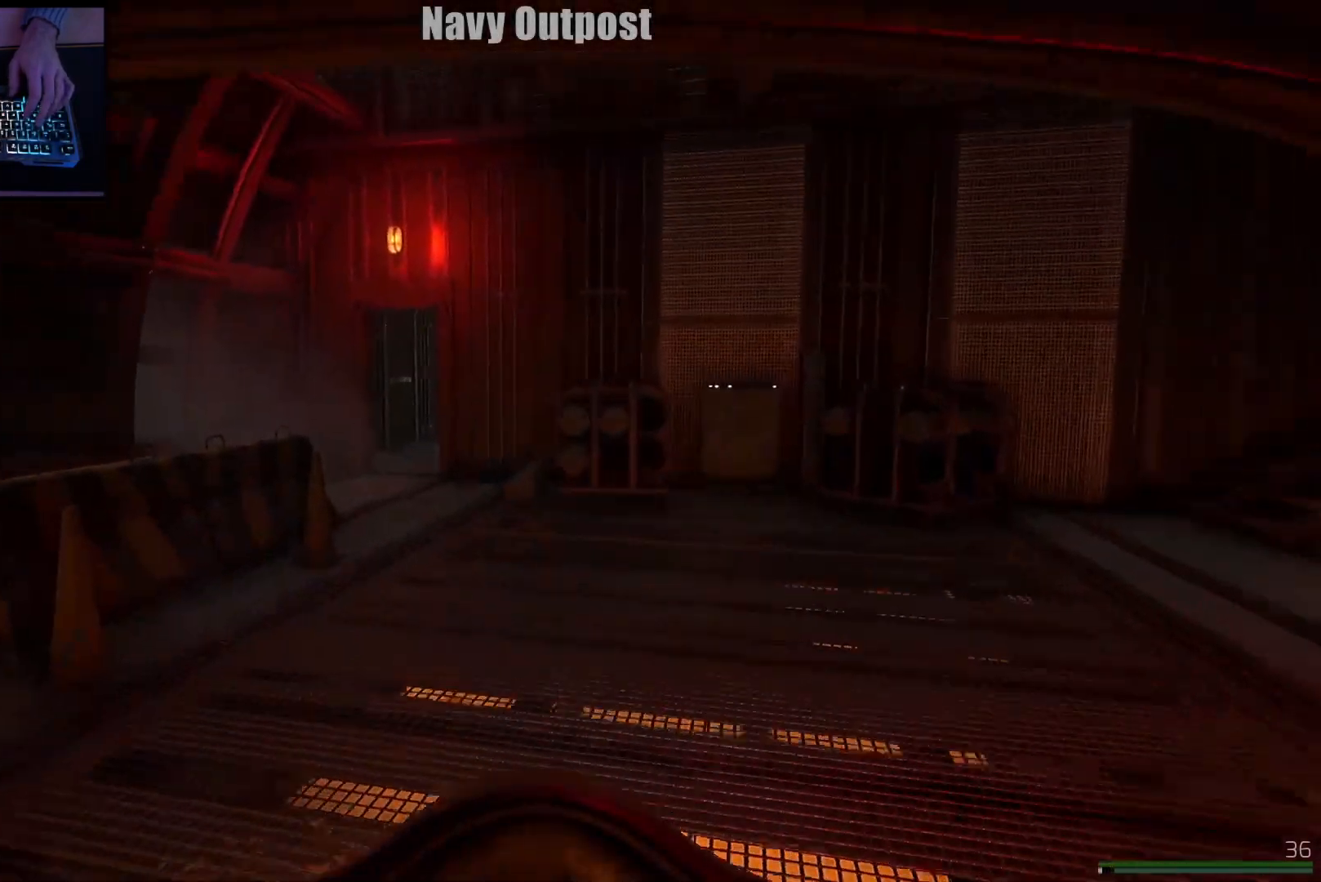
{"keys": ["shift", "w"], "mouse": [], "events": [[16, "a", "up"]]}
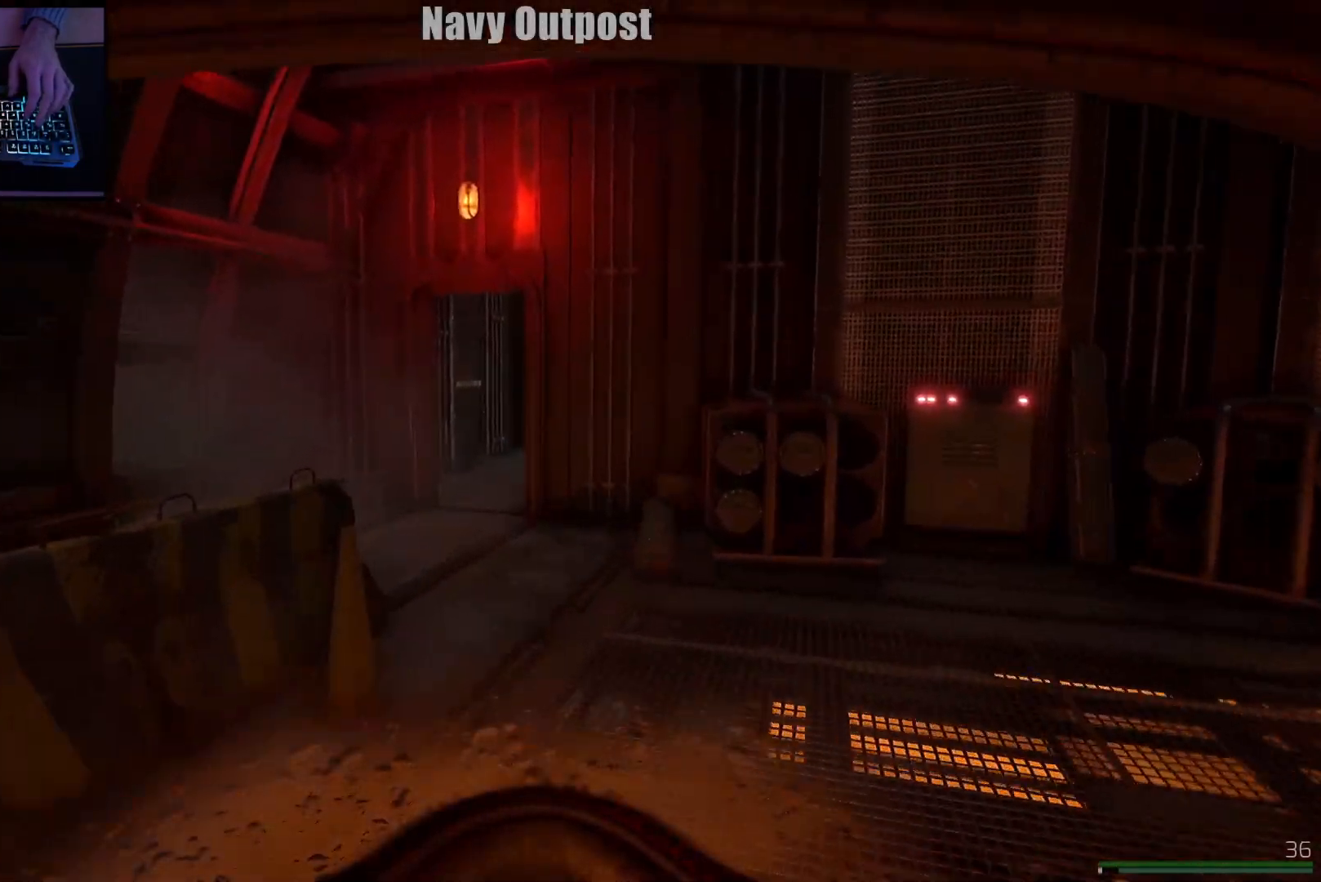
{"keys": ["shift", "w"], "mouse": [], "events": []}
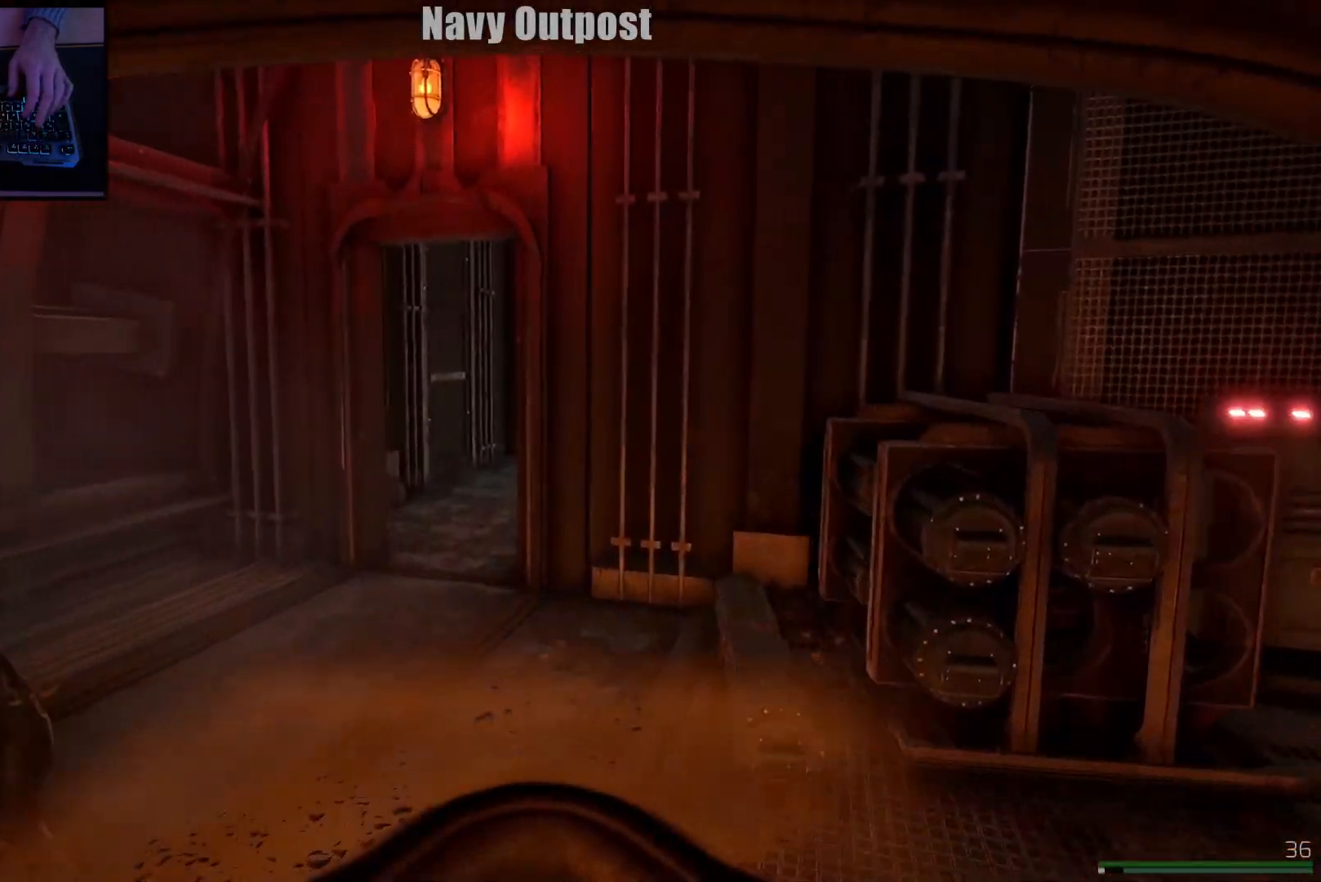
{"keys": ["a", "shift", "w"], "mouse": [], "events": [[133, "a", "down"]]}
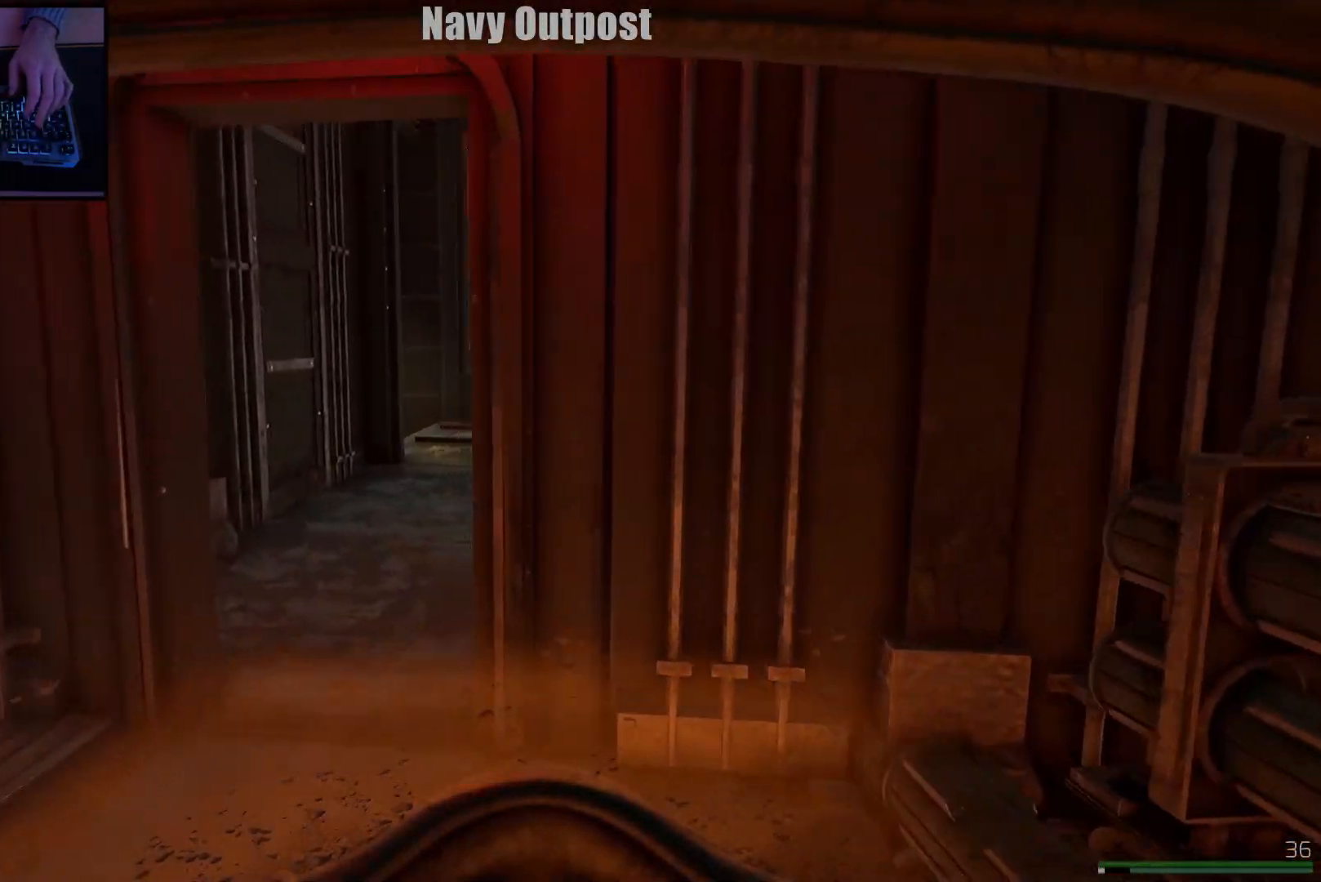
{"keys": ["w"], "mouse": [], "events": [[117, "a", "up"], [134, "shift", "up"]]}
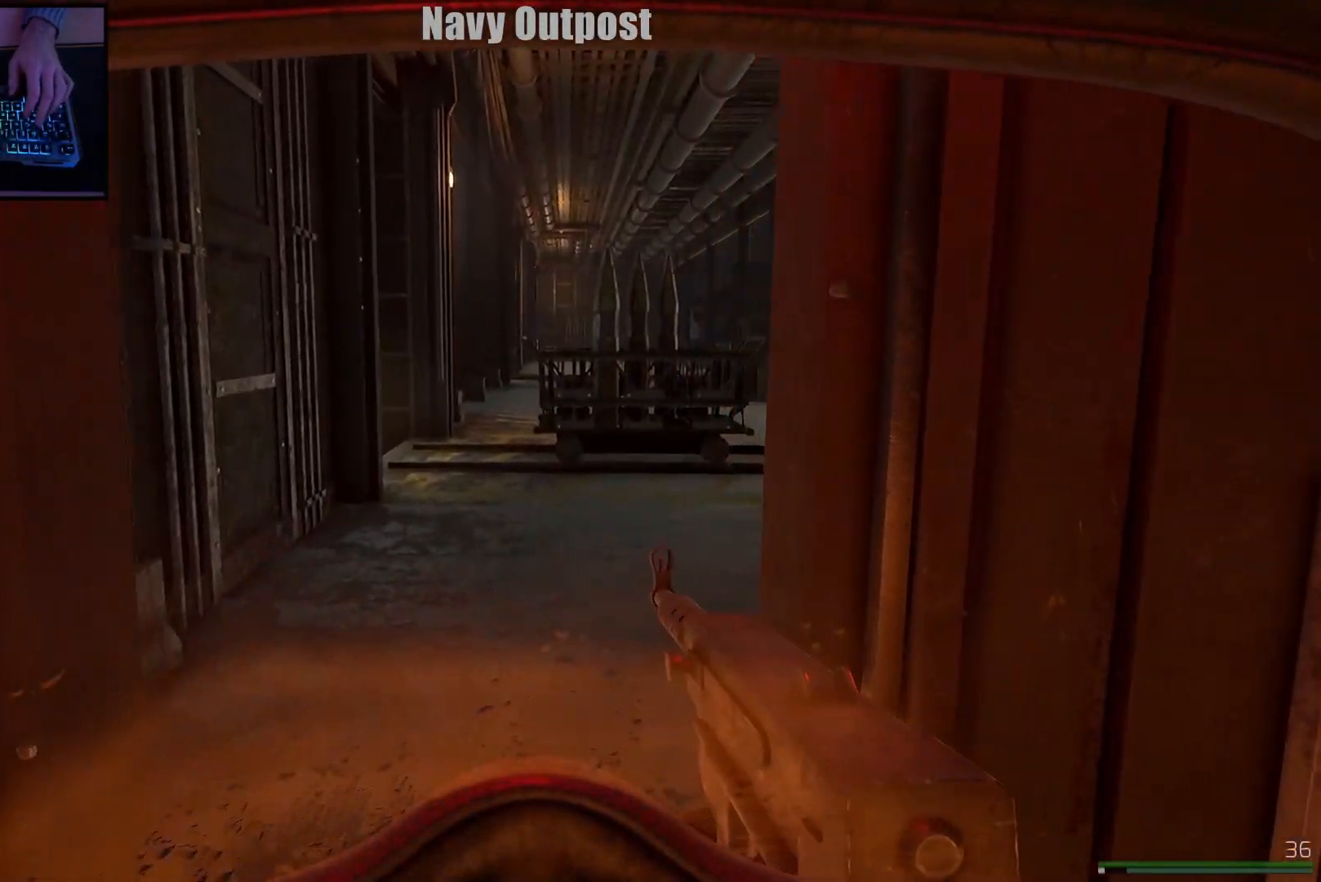
{"keys": ["a"], "mouse": [], "events": [[350, "a", "down"], [500, "w", "up"]]}
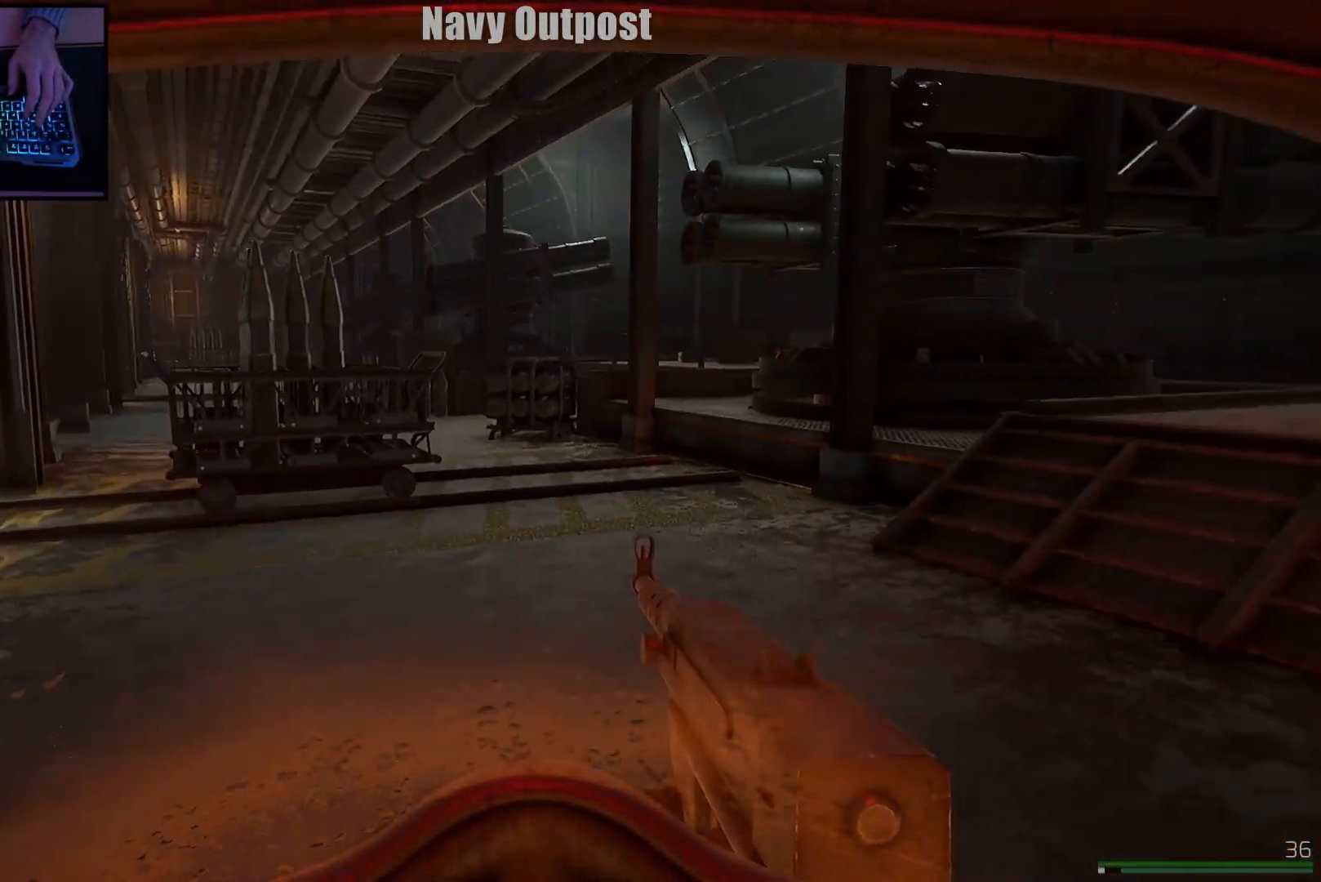
{"keys": ["a", "w"], "mouse": [], "events": [[367, "w", "down"]]}
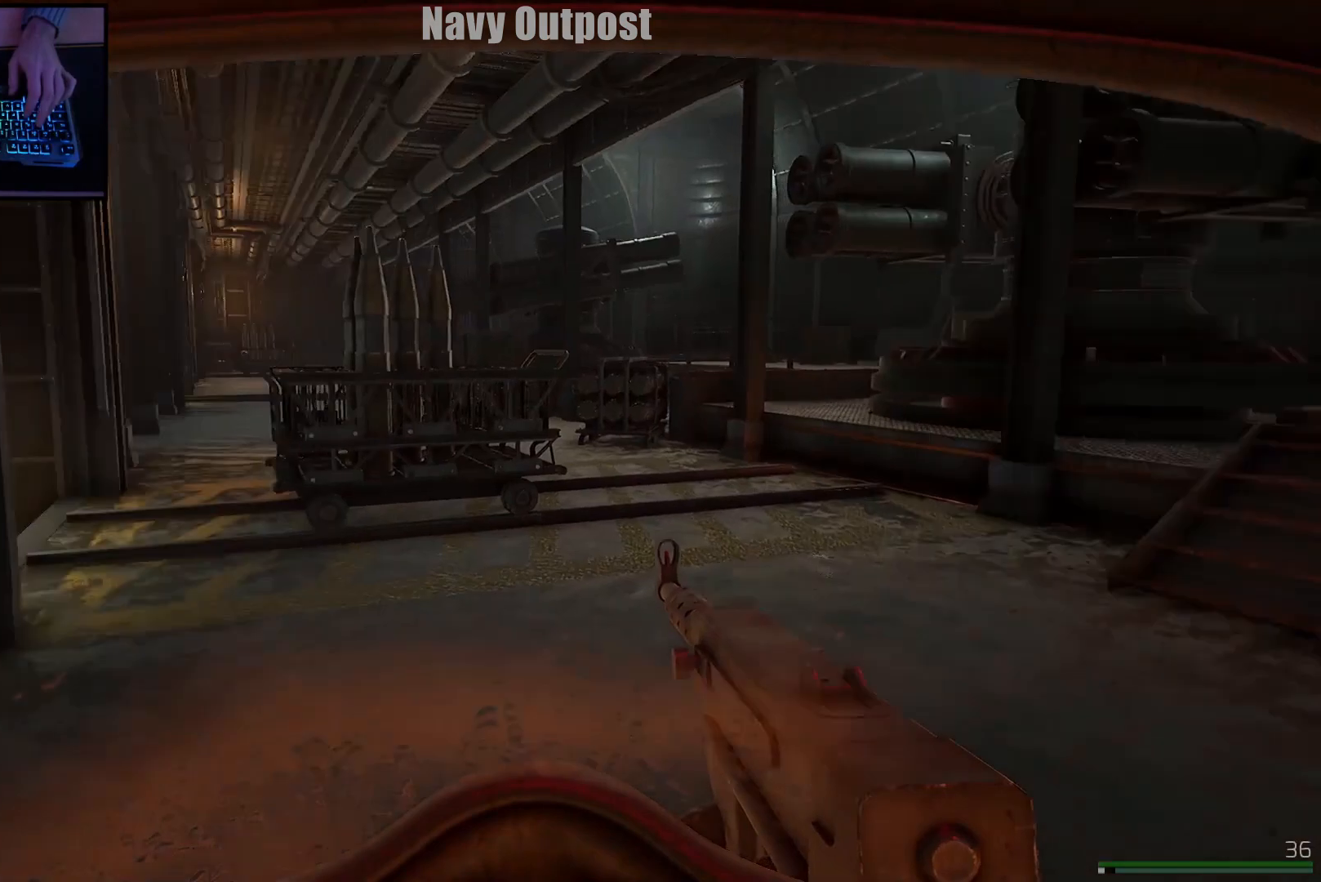
{"keys": ["w"], "mouse": [], "events": [[33, "a", "up"]]}
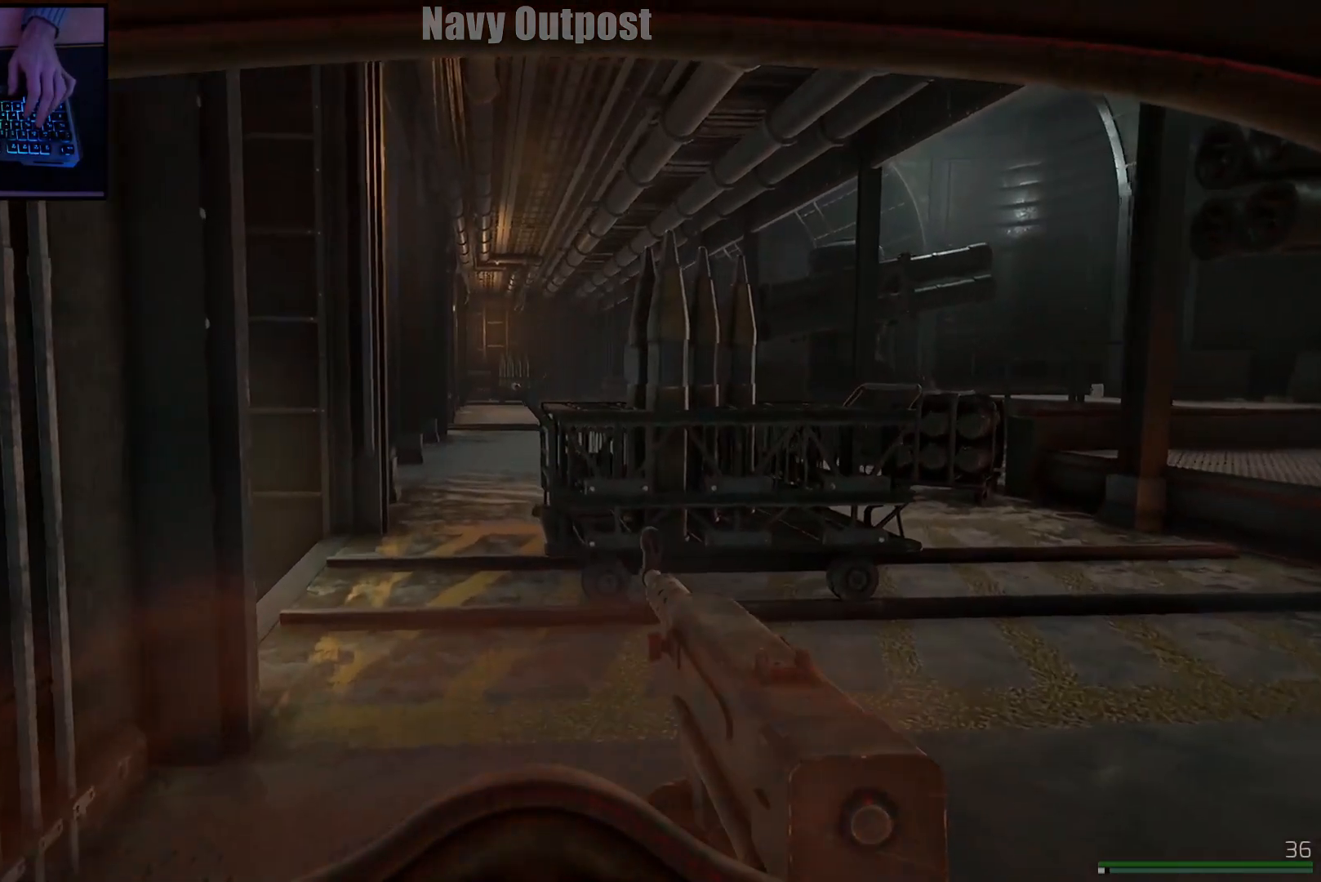
{"keys": ["w"], "mouse": [], "events": [[117, "a", "down"], [267, "a", "up"]]}
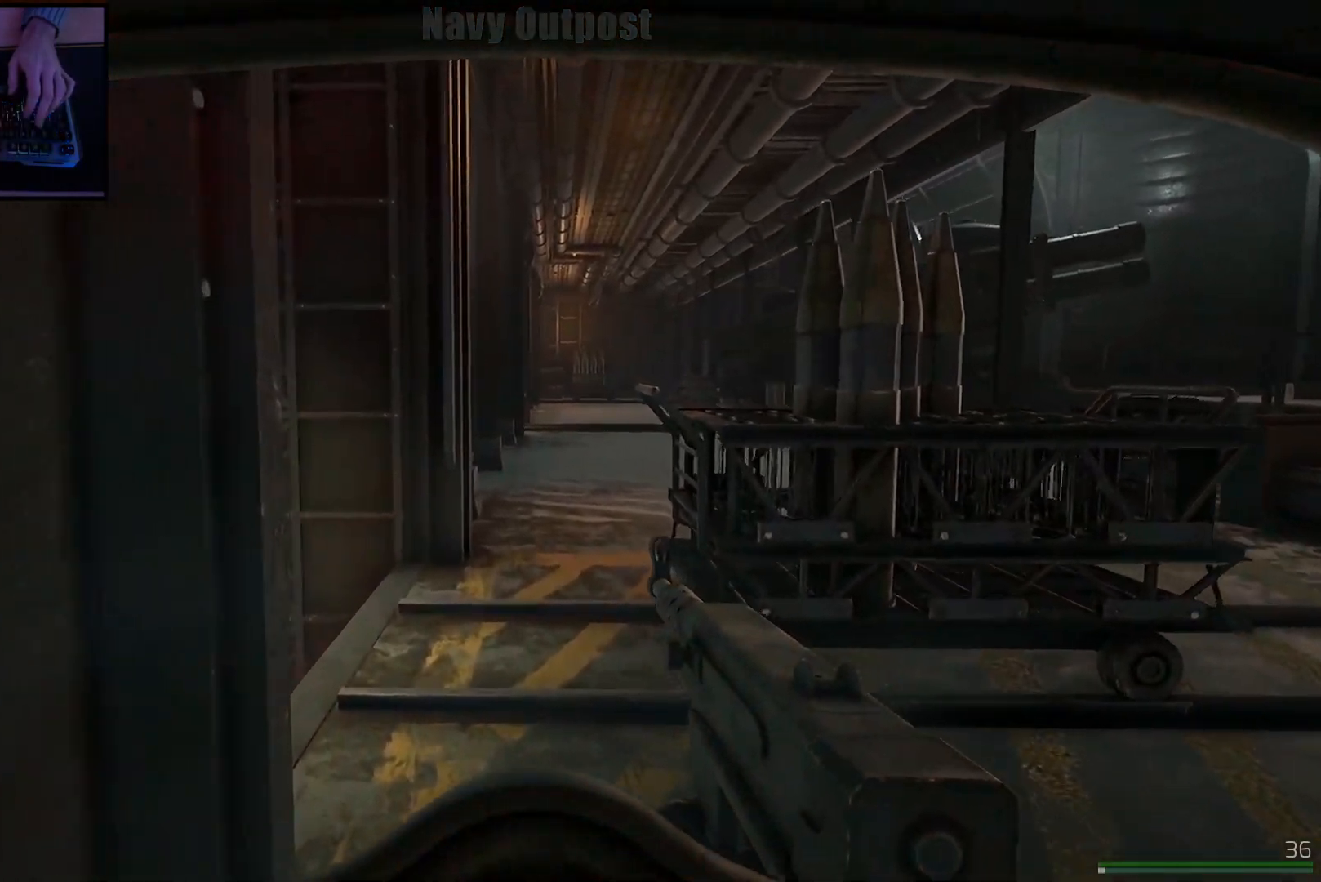
{"keys": ["w"], "mouse": [], "events": []}
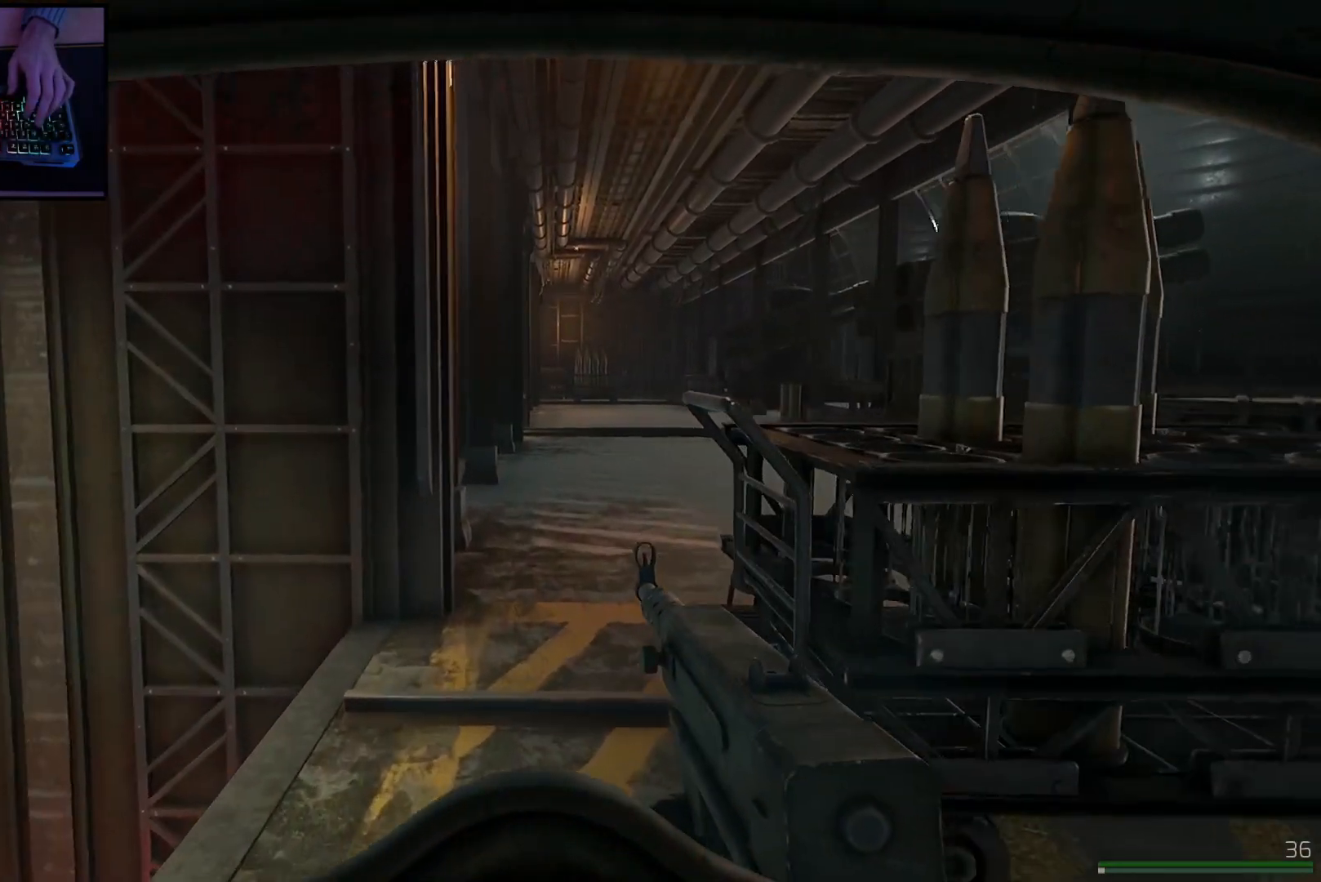
{"keys": ["w"], "mouse": [], "events": []}
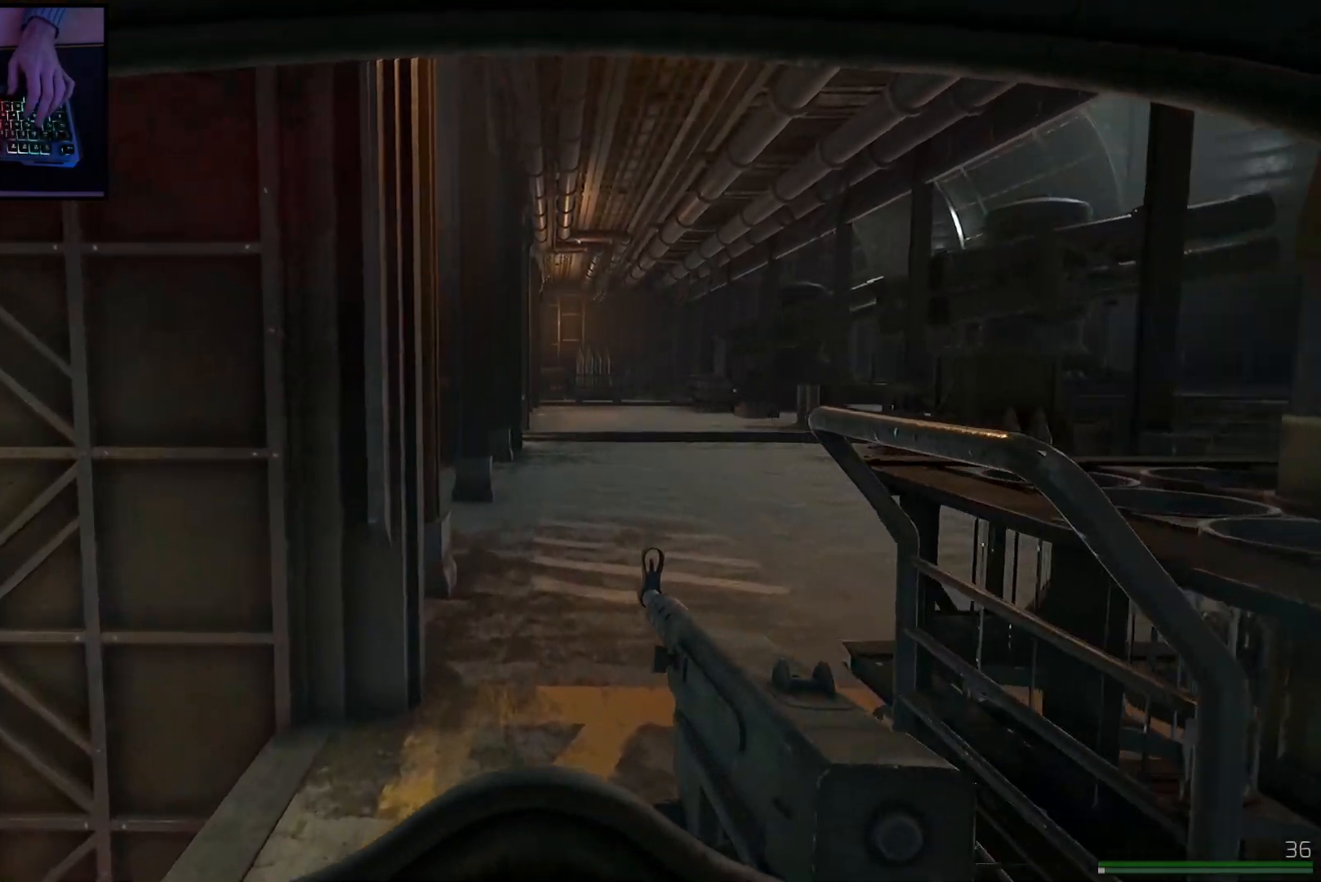
{"keys": ["w"], "mouse": [], "events": []}